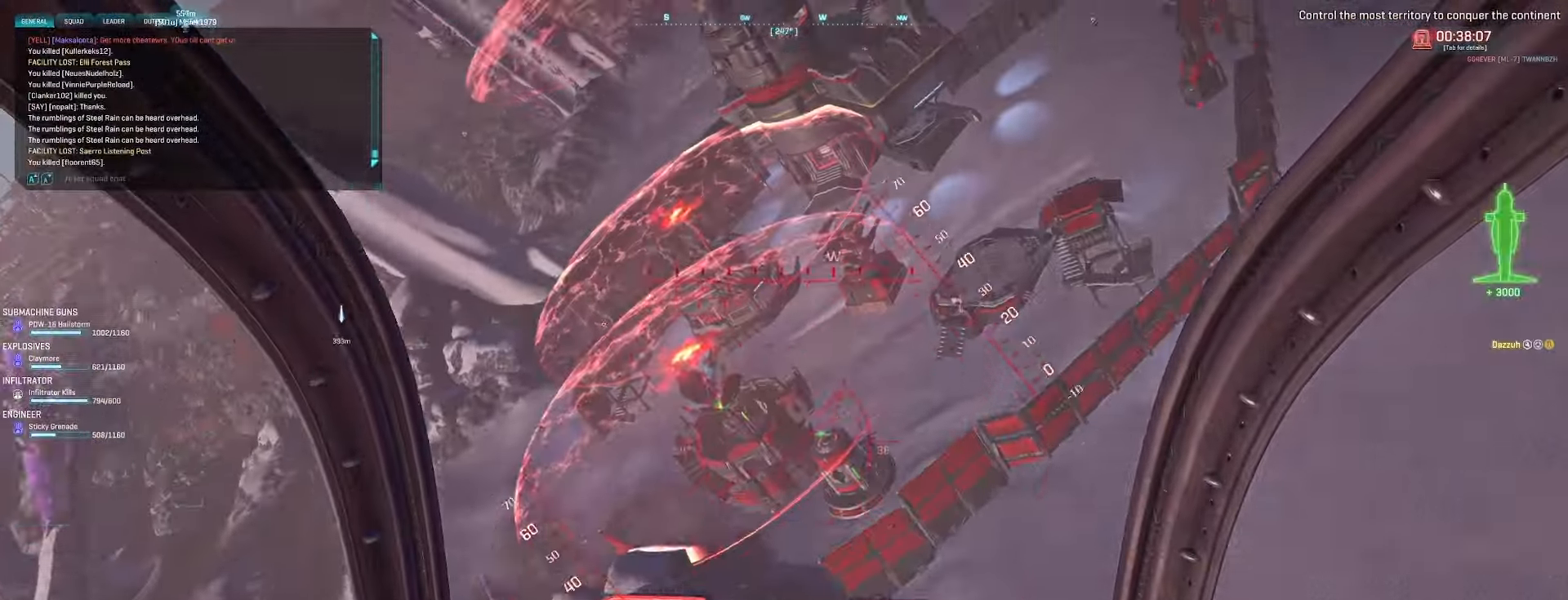
Gameplay with keyboard and mouse; each line is a JSON object with the keys and mouse buttons held at the frame after it. "events" lists presses ("down") and releases ("up") of "a", "ctrl", "d", "e", "f", "q", "r", "s", "shift", "space", "tab", "w", "mouse_left", "mouse_wheel", "mouse_right", "mouse_mb4" and "mouse_mb5" between this image and that frame as [ms after this image, input, new state], when the widget could be followed in between. "mouse_left", "mouse_wheel", "mouse_right", "mouse_mb4", "mouse_mb5" = the "left", "wheel", "right", "mb4", "mb5" buttons of the "mouse" list. No other keys are recorded. "wheel" means that the mouse wheel is clicked or scrolled. Not read: mouse_move.
{"keys": ["a", "s"], "mouse": [], "events": [[133, "a", "down"], [233, "w", "up"], [400, "space", "up"], [433, "s", "down"]]}
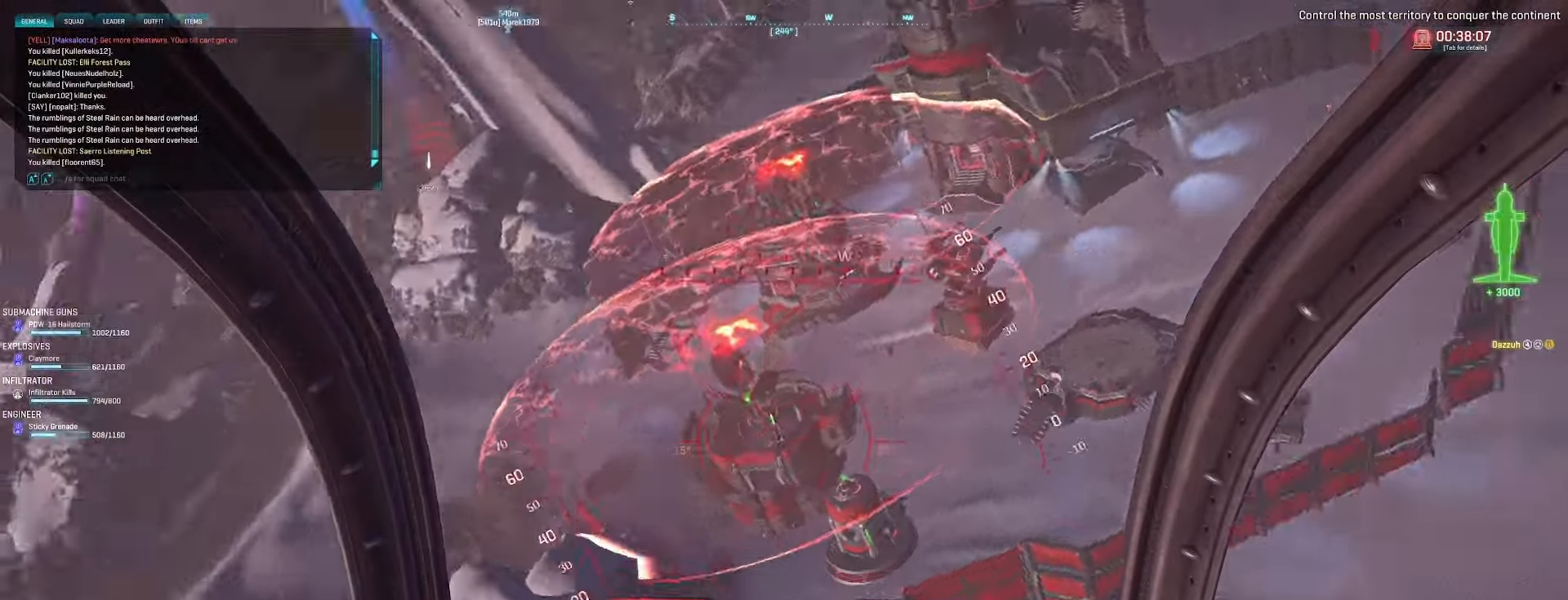
{"keys": ["a", "f", "w"], "mouse": [], "events": [[67, "f", "down"], [100, "s", "up"], [267, "w", "down"]]}
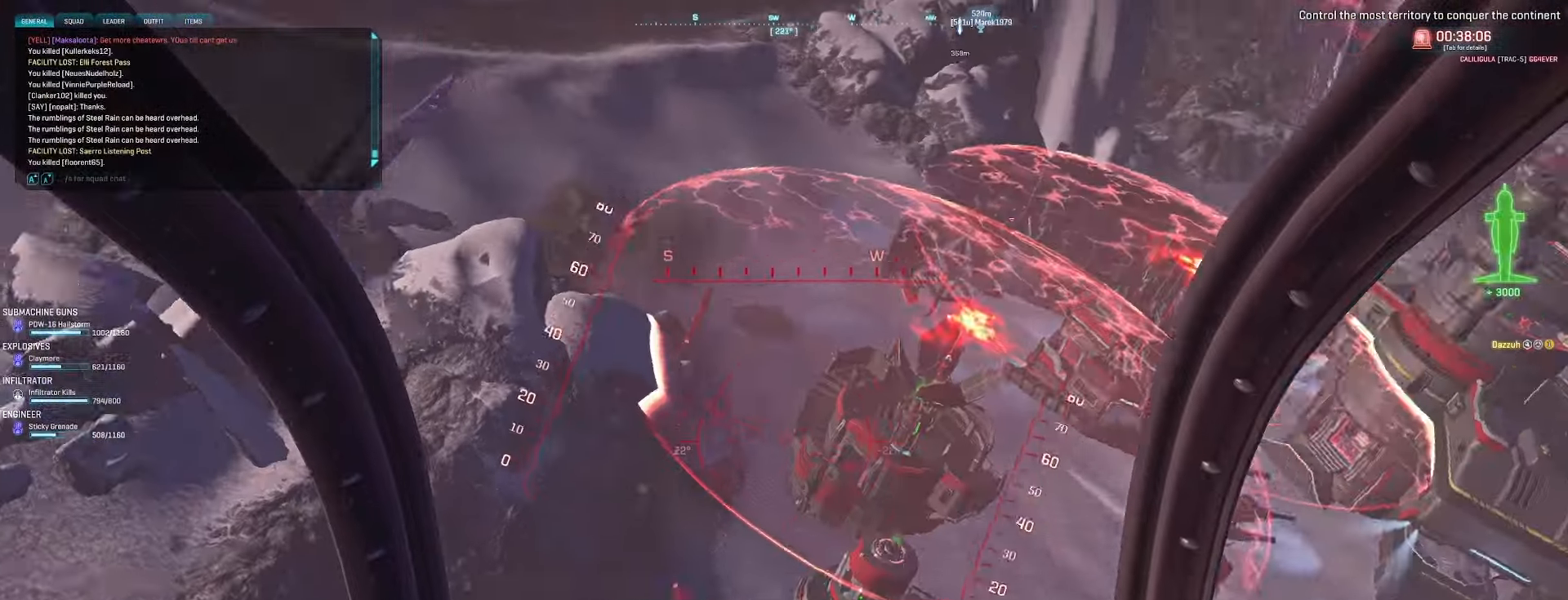
{"keys": ["shift", "w"], "mouse": [], "events": [[133, "a", "up"], [233, "f", "up"], [333, "shift", "down"]]}
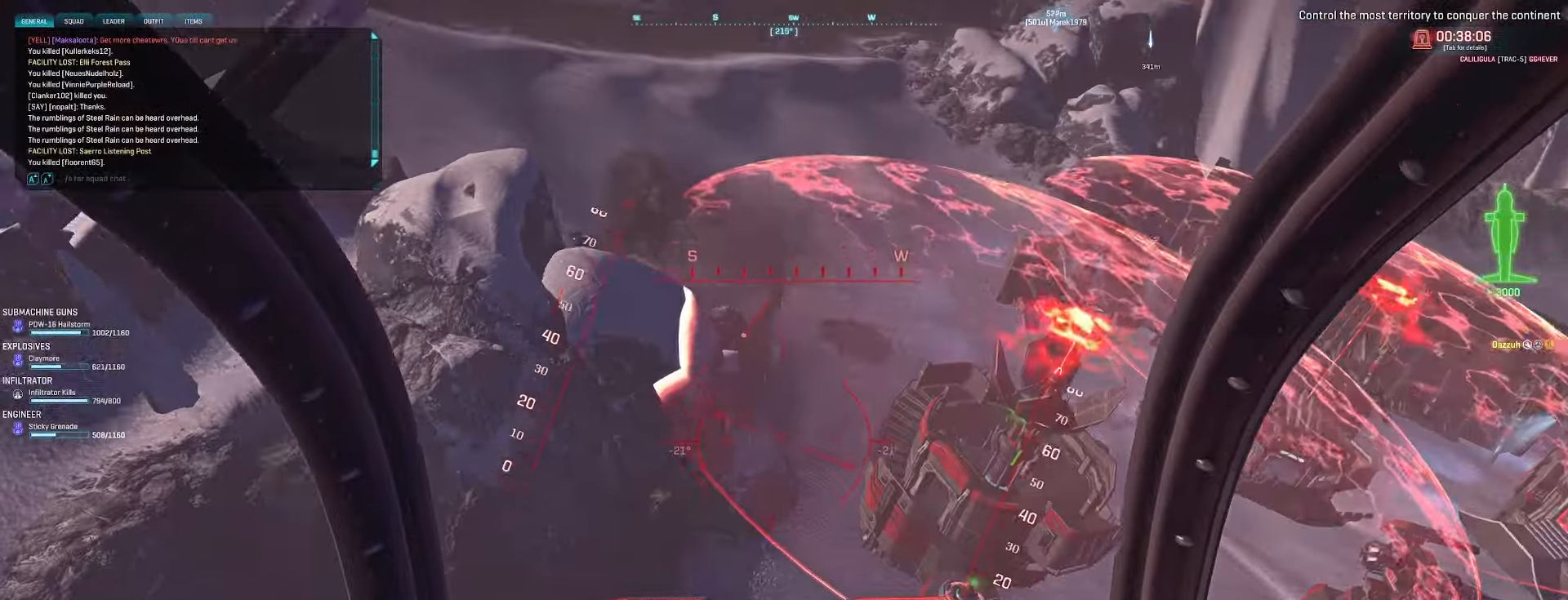
{"keys": [], "mouse": [], "events": [[67, "a", "down"], [300, "shift", "up"], [433, "a", "up"], [433, "w", "up"]]}
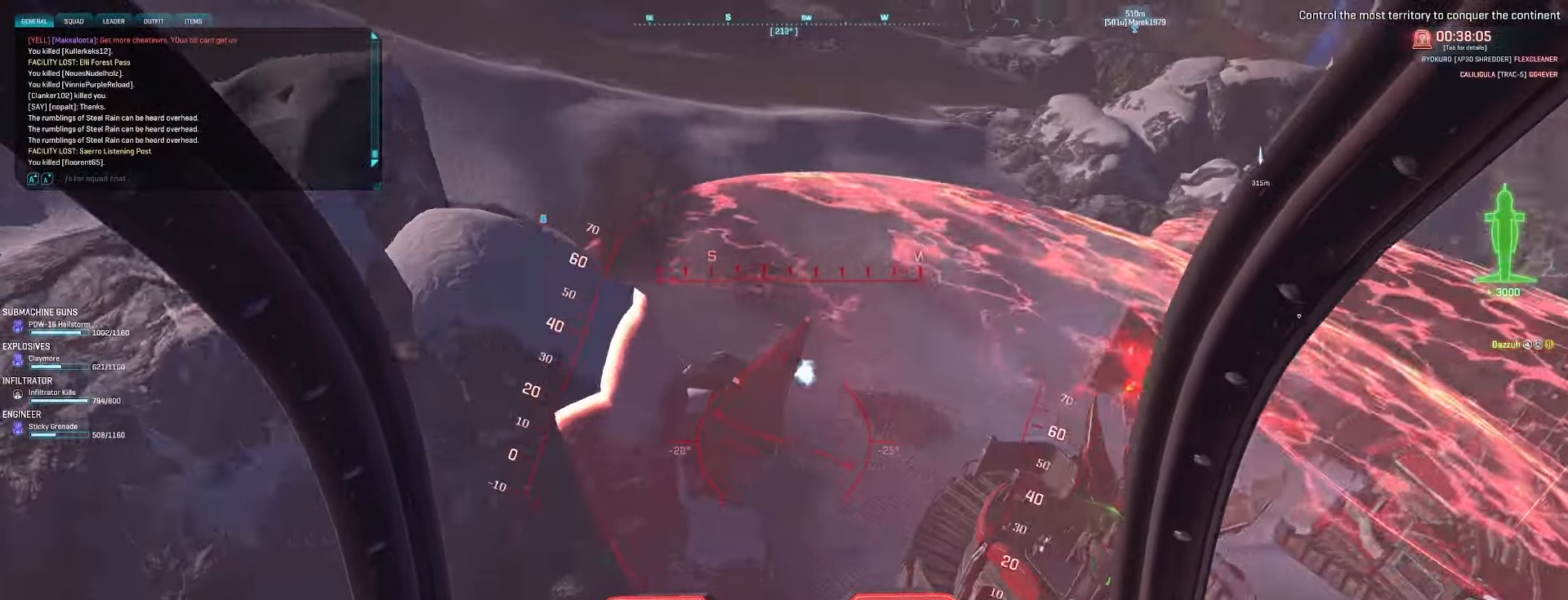
{"keys": ["a", "s"], "mouse": [], "events": [[33, "s", "down"], [100, "s", "up"], [167, "a", "down"], [200, "s", "down"], [233, "a", "up"], [333, "a", "down"]]}
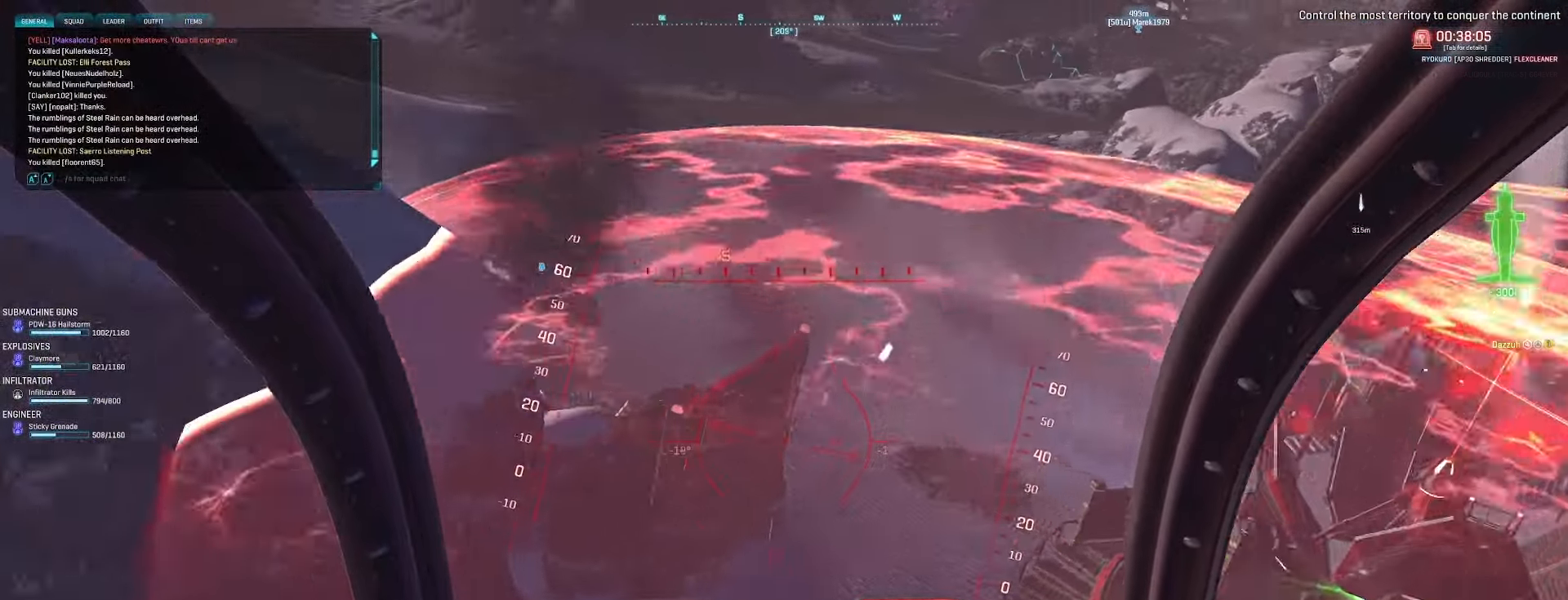
{"keys": ["a", "s"], "mouse": ["left"], "events": [[67, "a", "up"], [67, "space", "down"], [200, "space", "up"], [300, "mouse_left", "down"], [333, "a", "down"]]}
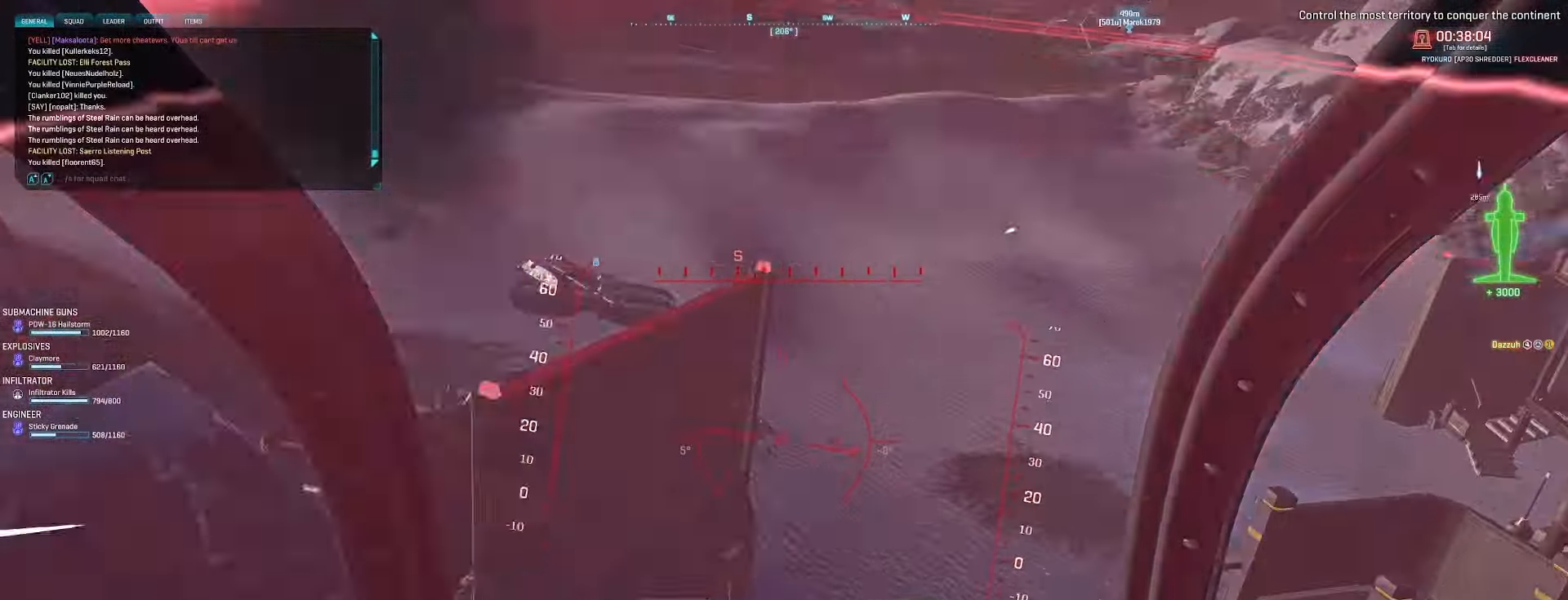
{"keys": ["a", "s"], "mouse": ["left"], "events": [[167, "a", "up"], [233, "a", "down"], [300, "mouse_left", "up"], [500, "mouse_left", "down"]]}
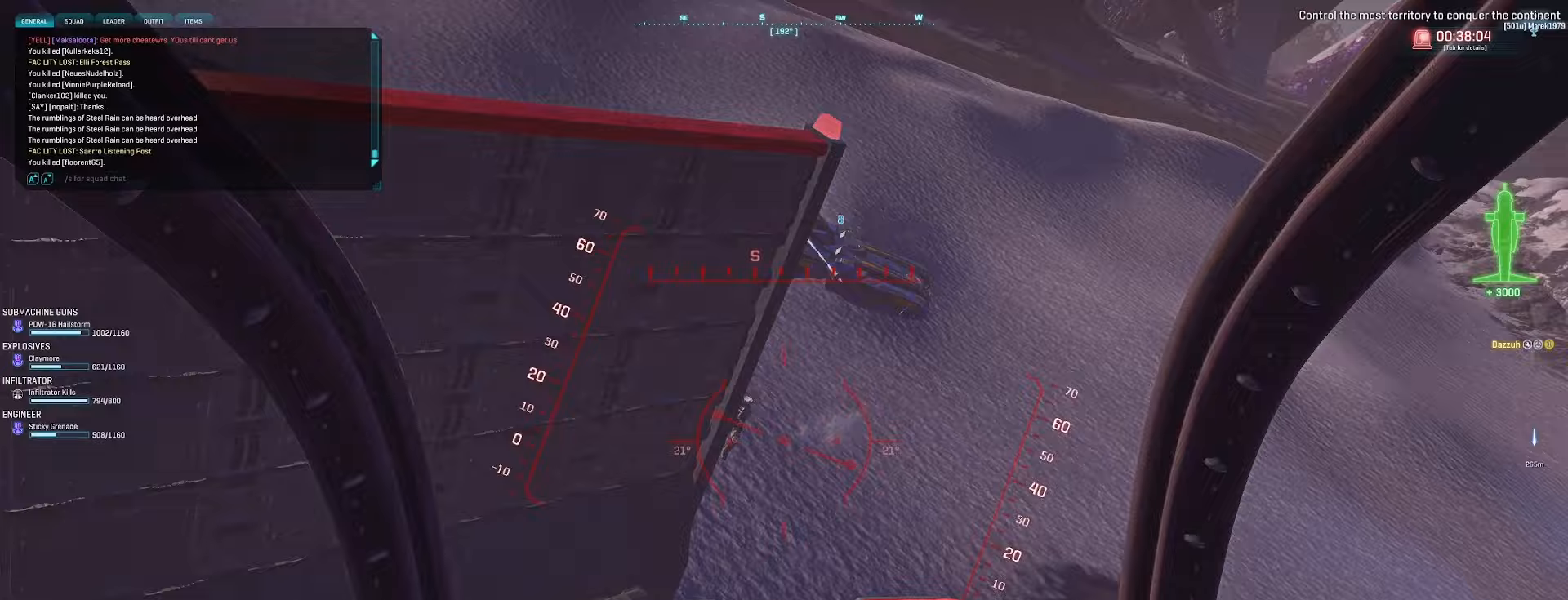
{"keys": ["a", "s", "space"], "mouse": [], "events": [[100, "a", "up"], [167, "mouse_left", "up"], [200, "r", "down"], [300, "space", "down"], [333, "r", "up"], [400, "e", "down"], [433, "a", "down"], [500, "e", "up"]]}
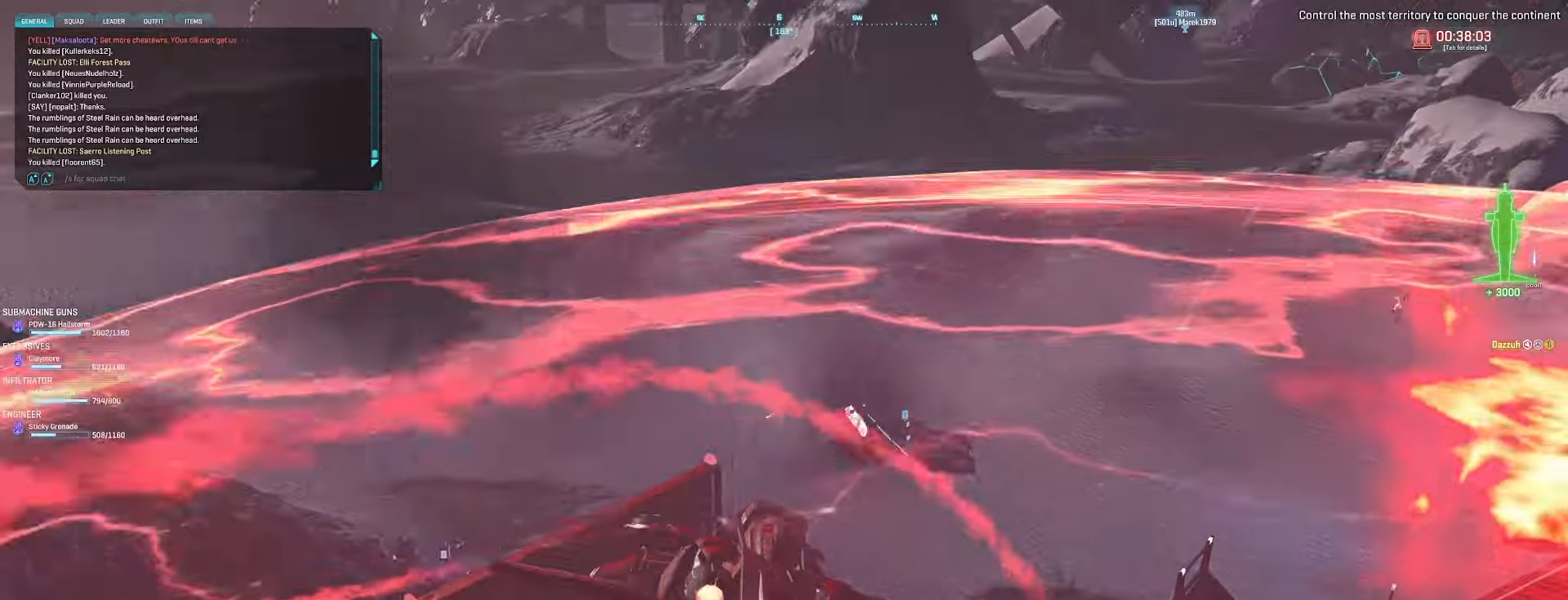
{"keys": ["a", "s", "space"], "mouse": [], "events": [[33, "s", "up"], [133, "s", "down"]]}
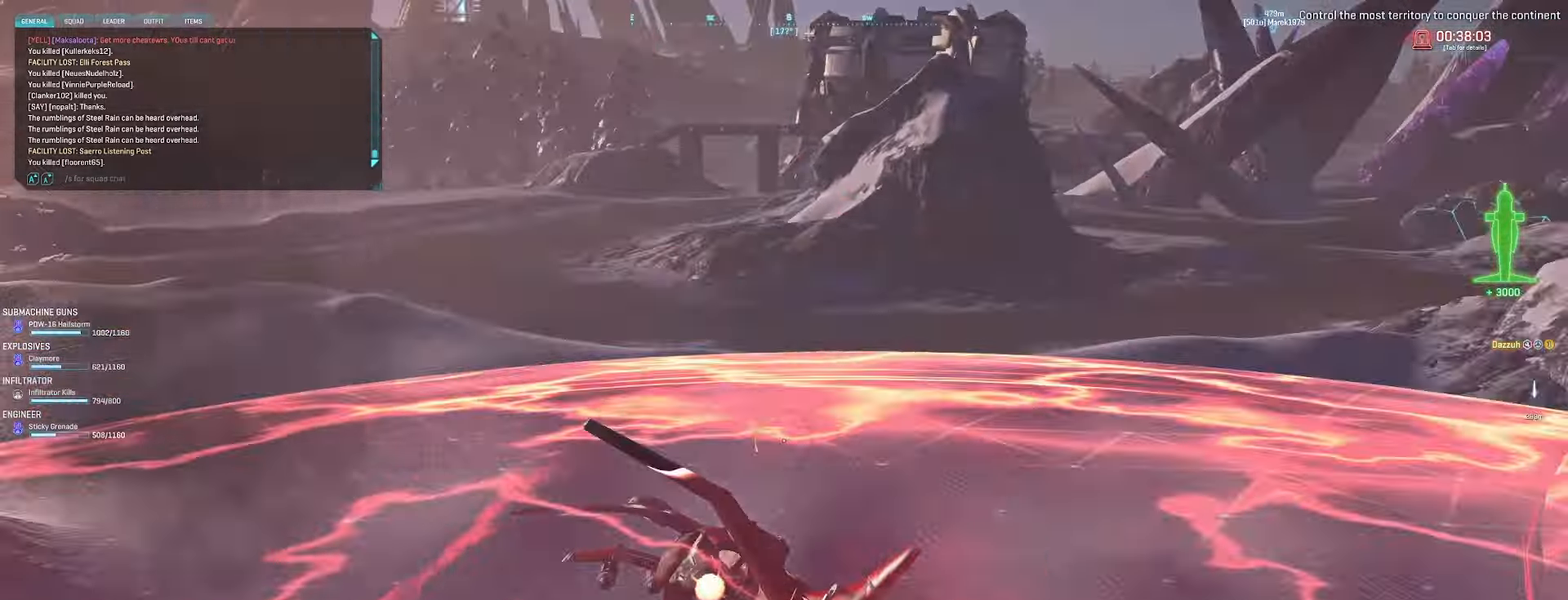
{"keys": ["a", "s", "shift", "space"], "mouse": [], "events": [[233, "shift", "down"]]}
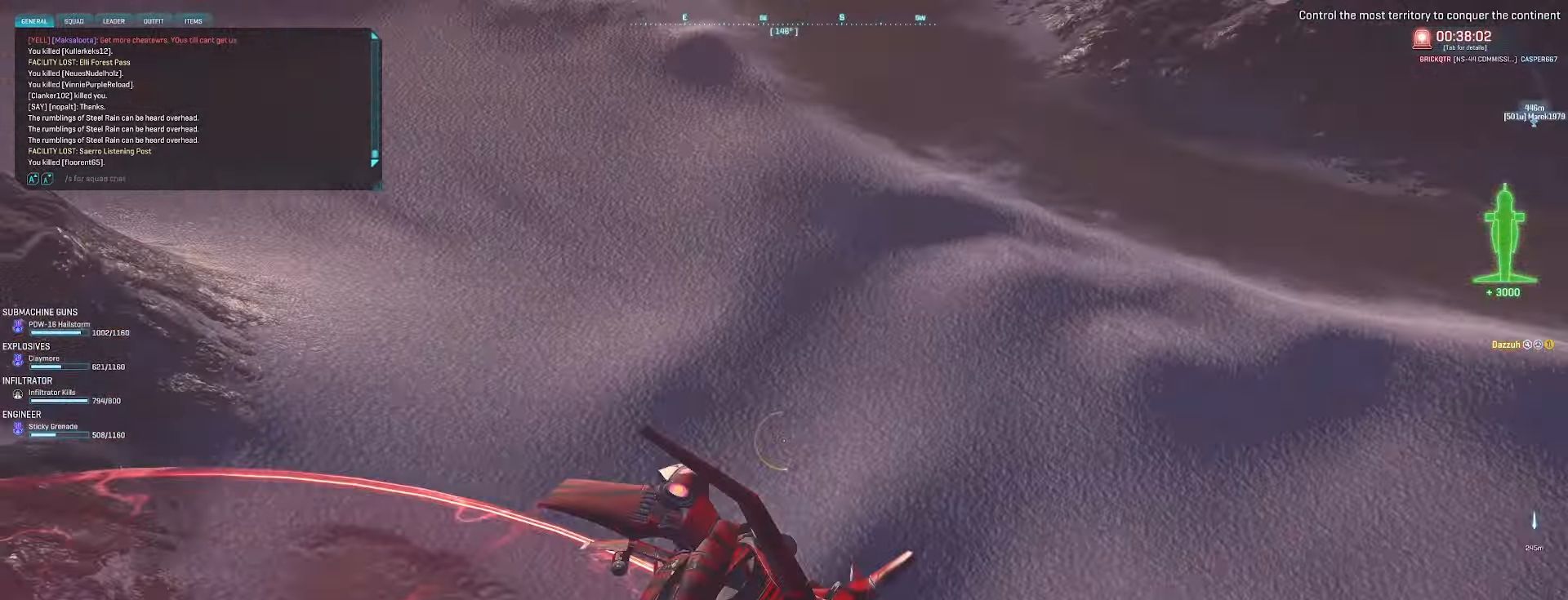
{"keys": ["a"], "mouse": [], "events": [[167, "shift", "up"], [267, "s", "up"], [300, "space", "up"], [333, "e", "down"], [433, "e", "up"]]}
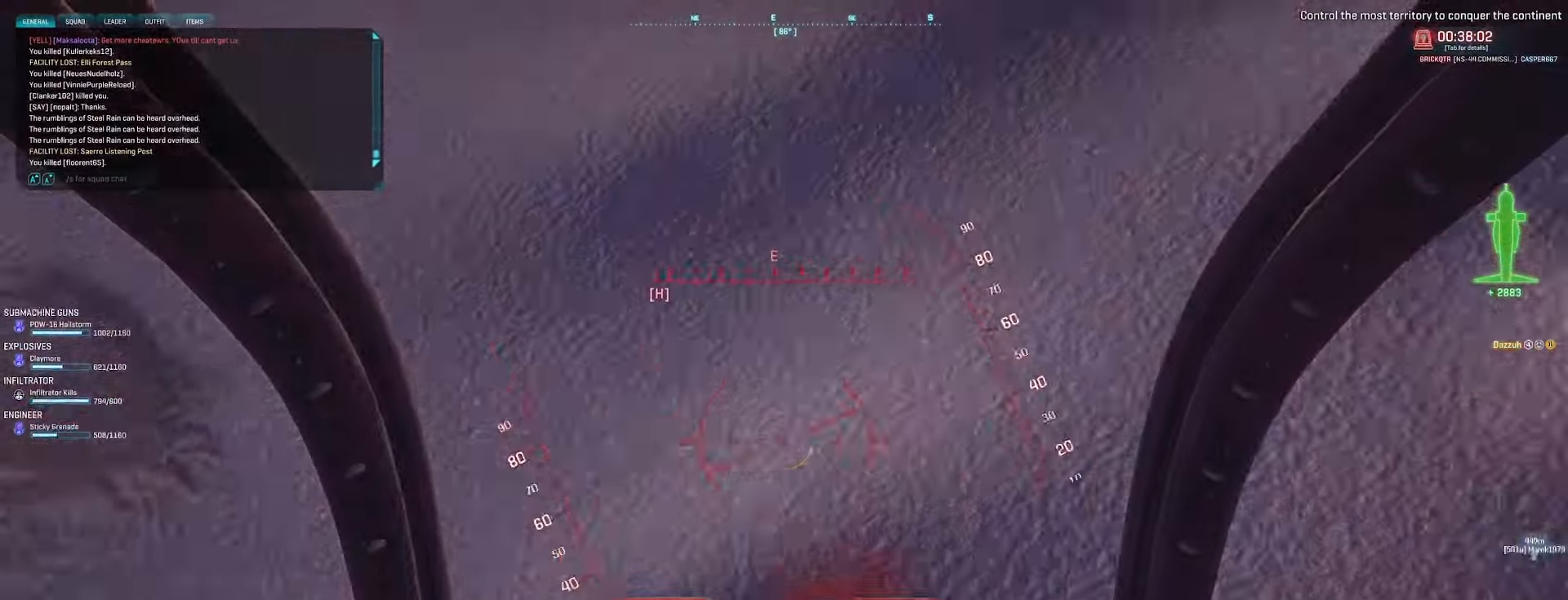
{"keys": ["a", "w"], "mouse": [], "events": [[67, "w", "down"]]}
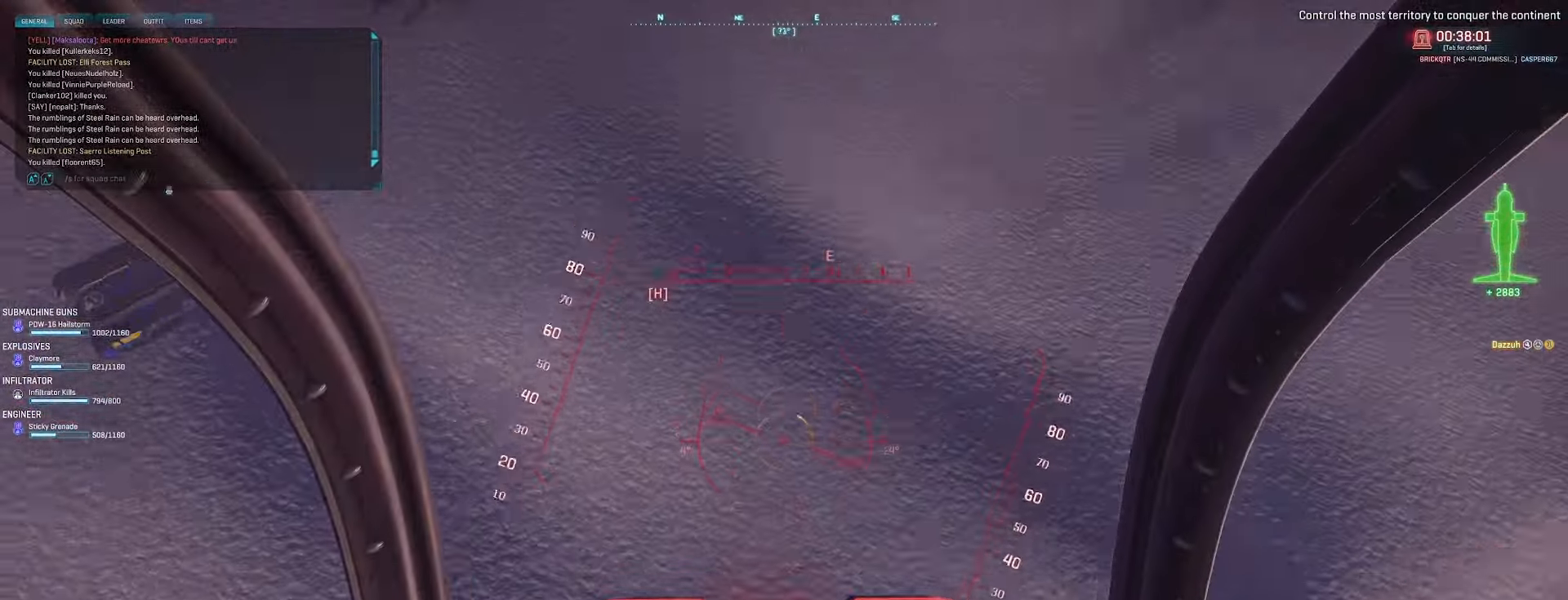
{"keys": ["a", "w"], "mouse": [], "events": []}
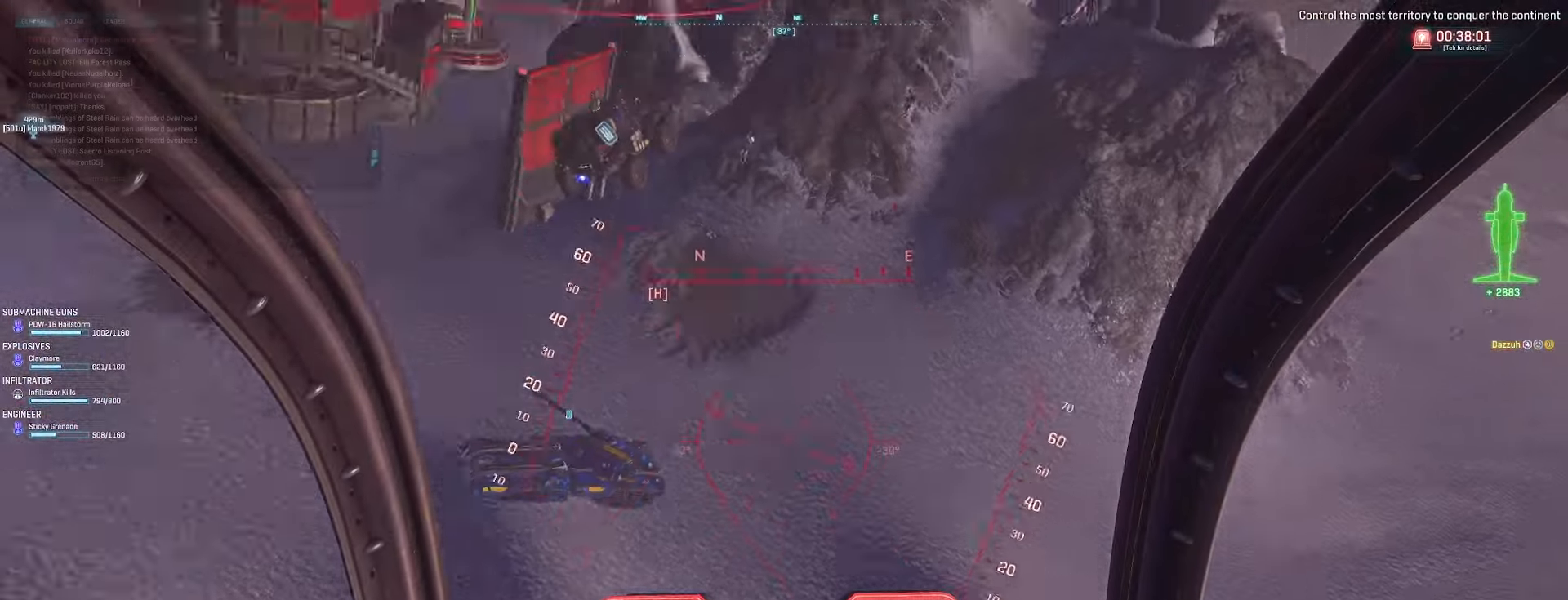
{"keys": ["space", "w"], "mouse": [], "events": [[100, "mouse_left", "down"], [167, "a", "up"], [233, "mouse_left", "up"], [333, "space", "down"], [433, "a", "down"], [500, "a", "up"]]}
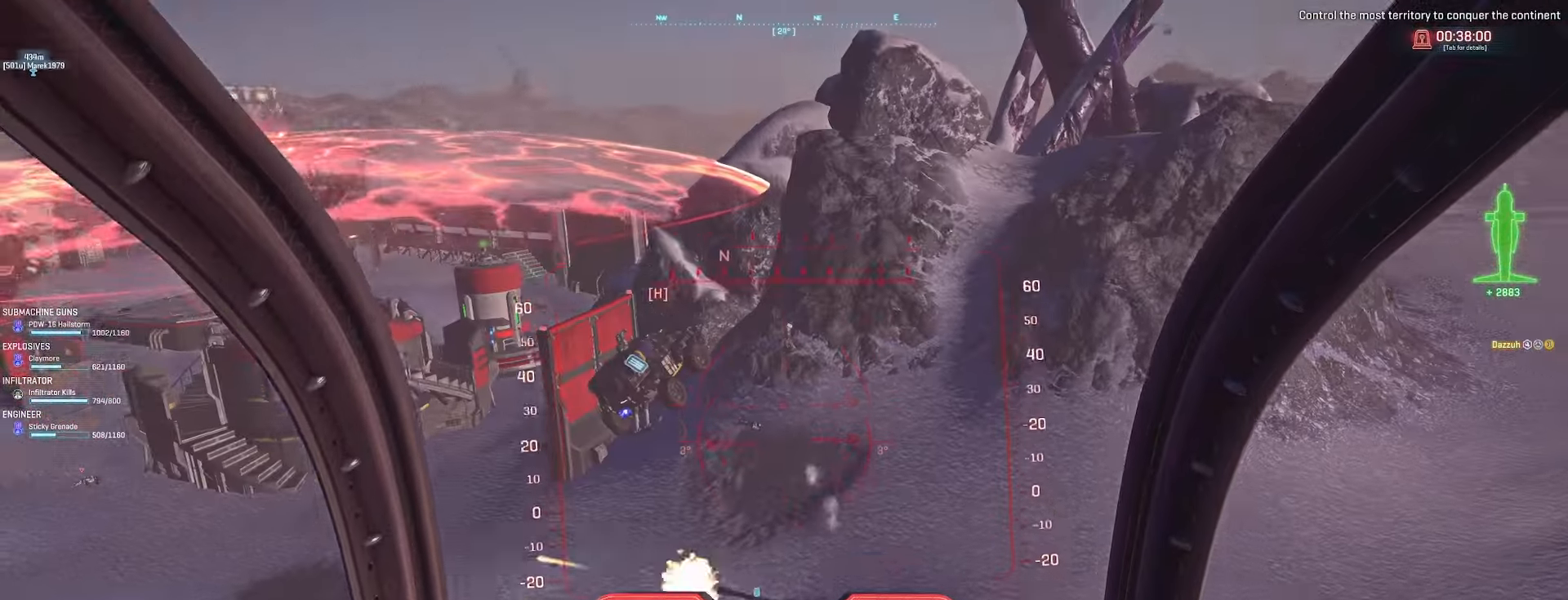
{"keys": ["s"], "mouse": [], "events": [[100, "mouse_left", "down"], [100, "space", "up"], [133, "a", "down"], [167, "w", "up"], [267, "s", "down"], [300, "a", "up"], [400, "d", "down"], [433, "mouse_left", "up"], [500, "d", "up"]]}
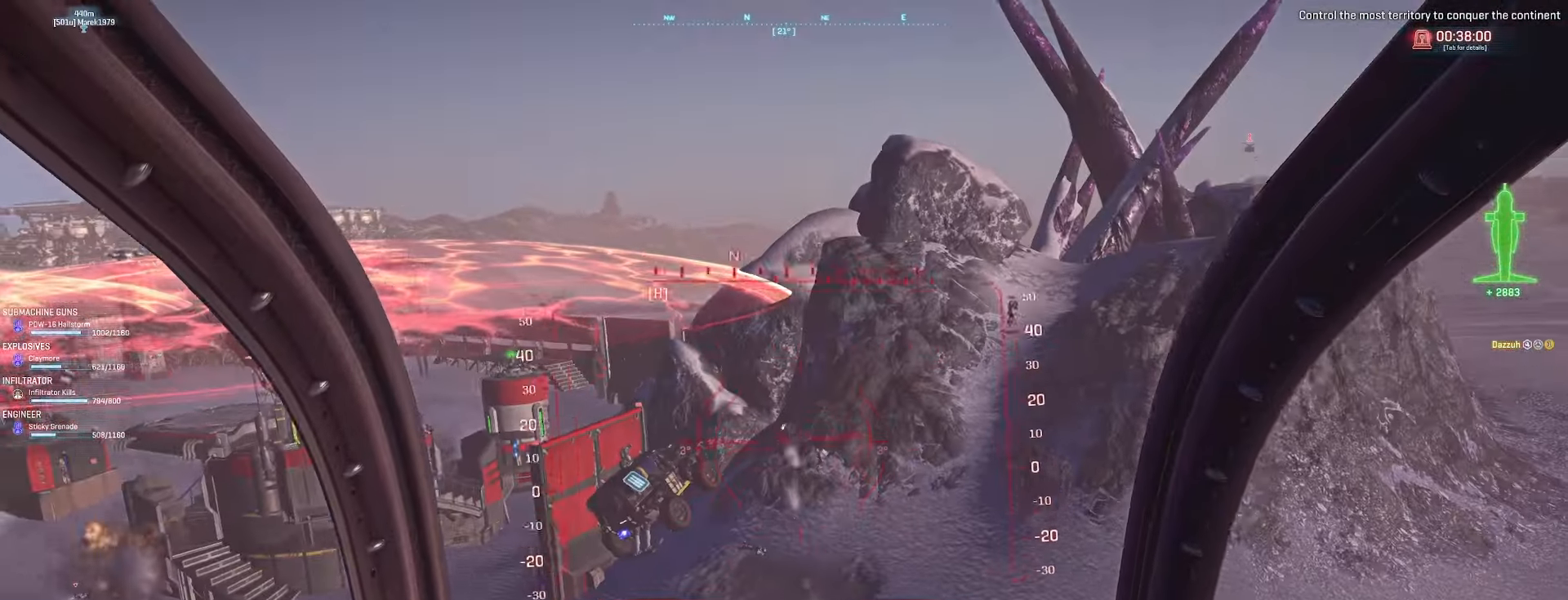
{"keys": ["s"], "mouse": ["left"], "events": [[100, "mouse_left", "down"], [200, "a", "down"], [400, "mouse_left", "up"], [433, "a", "up"], [433, "mouse_left", "down"]]}
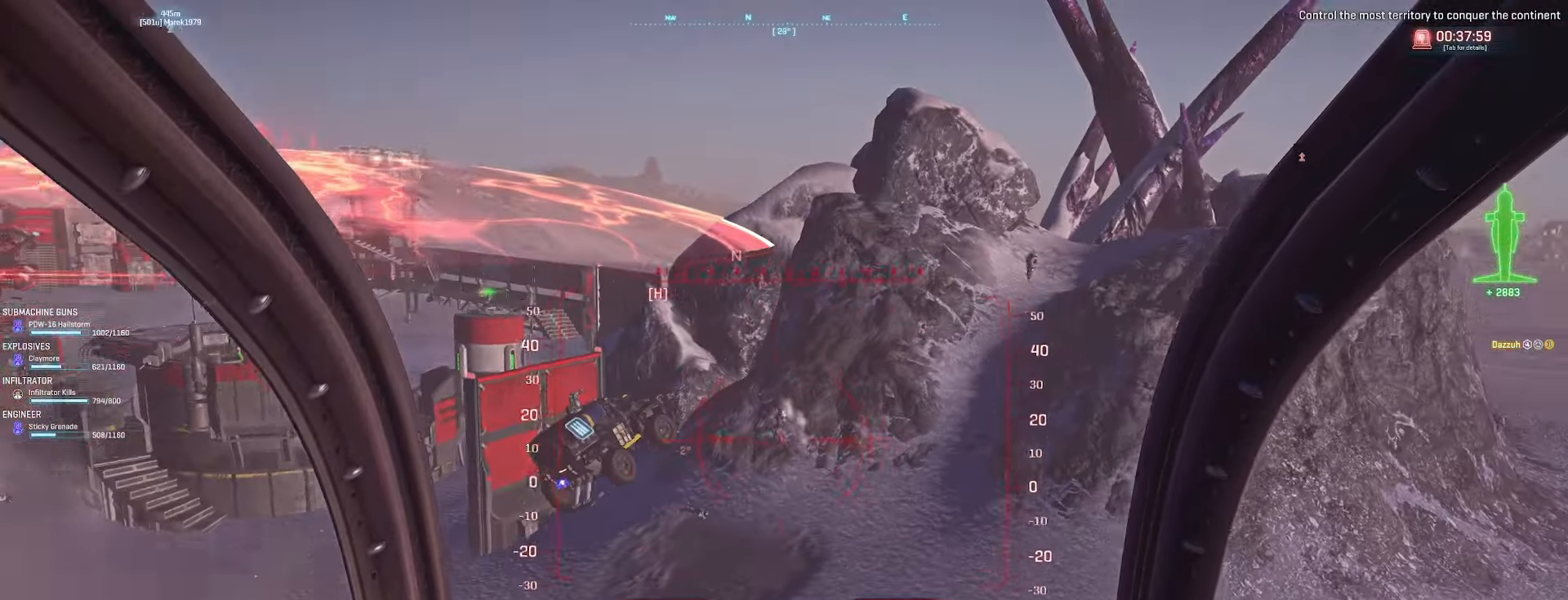
{"keys": ["s", "space"], "mouse": ["left"], "events": [[200, "a", "down"], [333, "mouse_left", "up"], [433, "mouse_left", "down"], [433, "space", "down"], [500, "a", "up"]]}
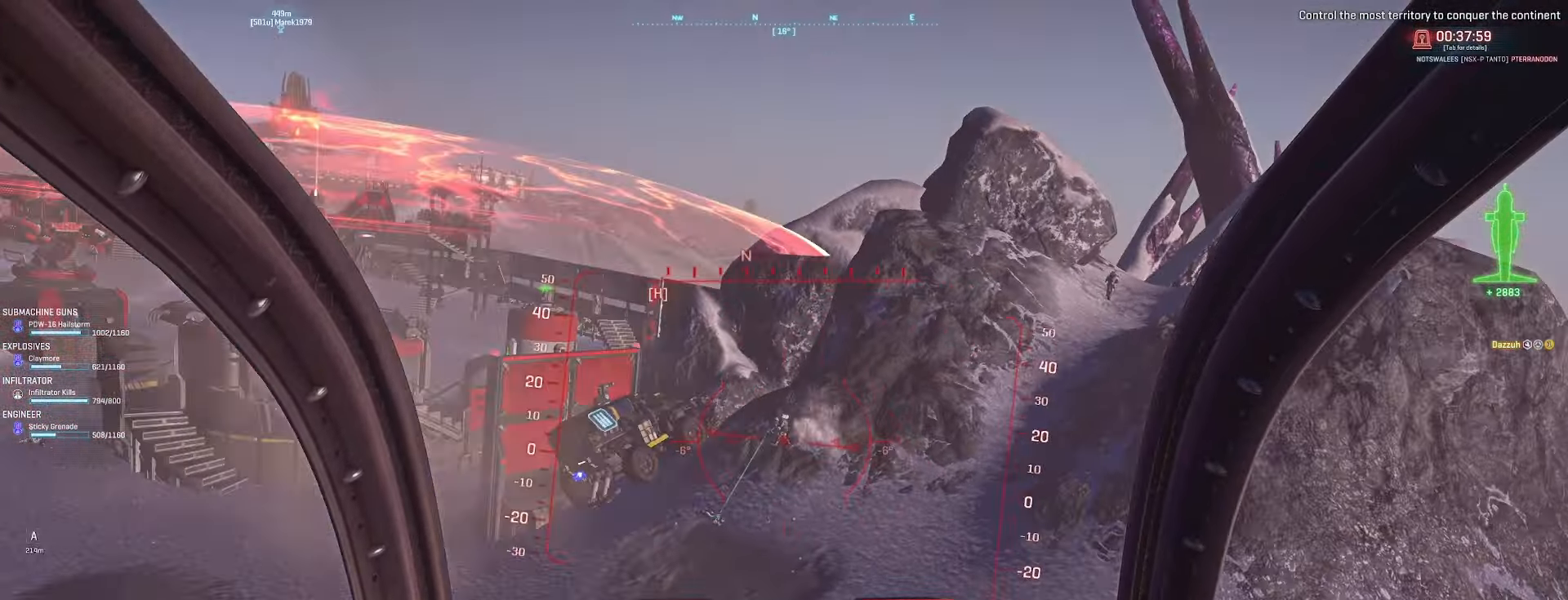
{"keys": ["a", "s"], "mouse": ["left"], "events": [[300, "d", "down"], [433, "mouse_left", "up"], [467, "d", "up"], [500, "a", "down"], [500, "mouse_left", "down"], [500, "space", "up"]]}
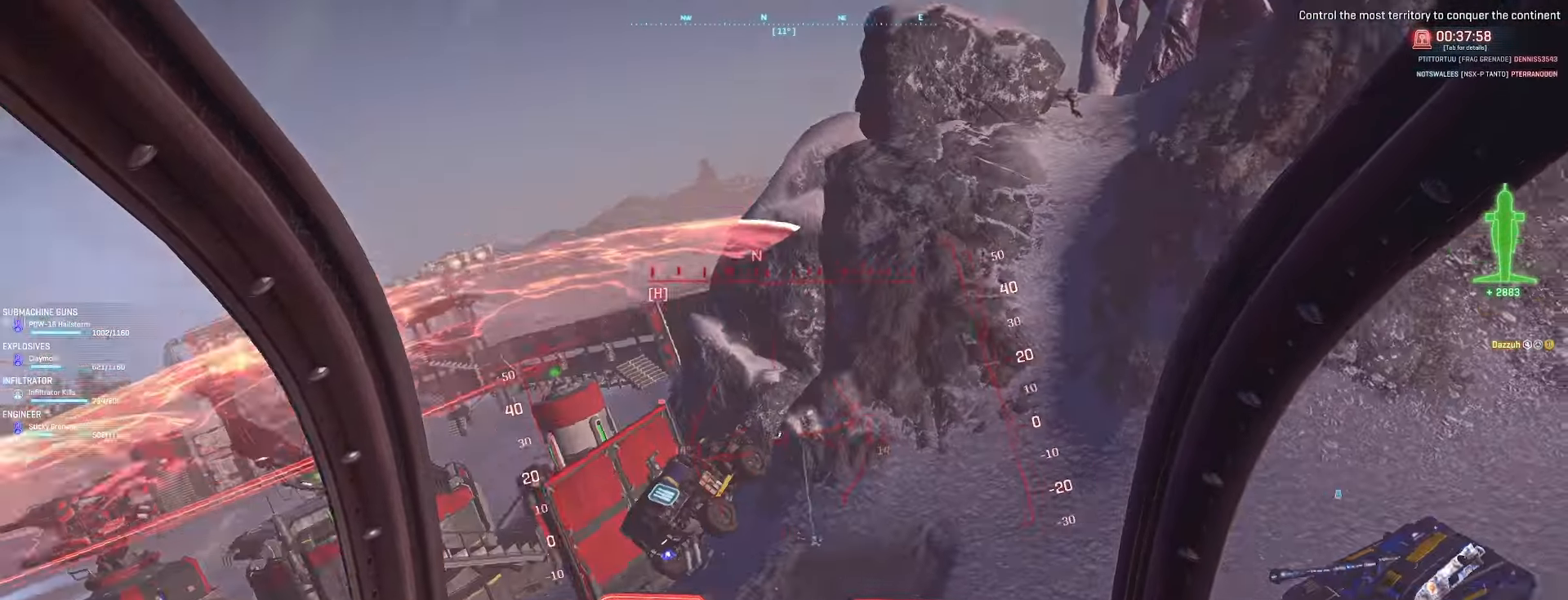
{"keys": ["d", "s"], "mouse": [], "events": [[100, "a", "up"], [500, "d", "down"], [500, "mouse_left", "up"]]}
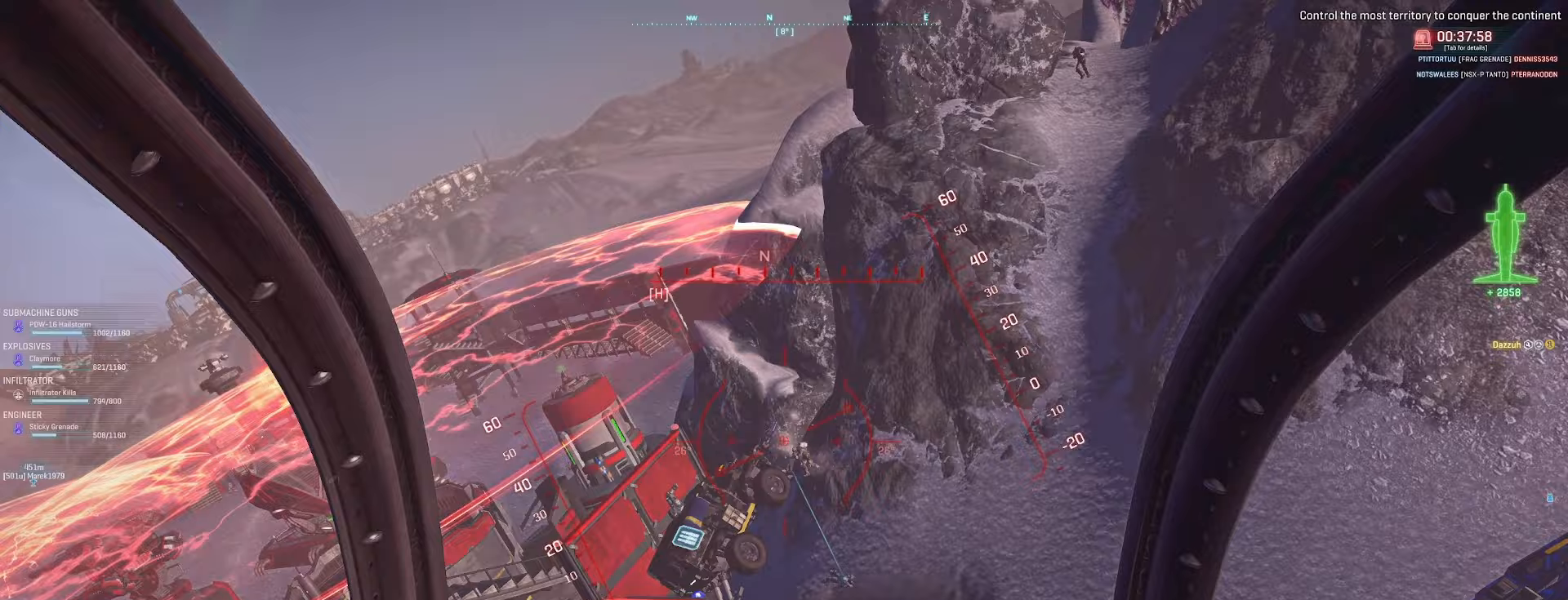
{"keys": ["s"], "mouse": ["left"], "events": [[100, "d", "up"], [100, "mouse_left", "down"], [133, "a", "down"], [300, "a", "up"]]}
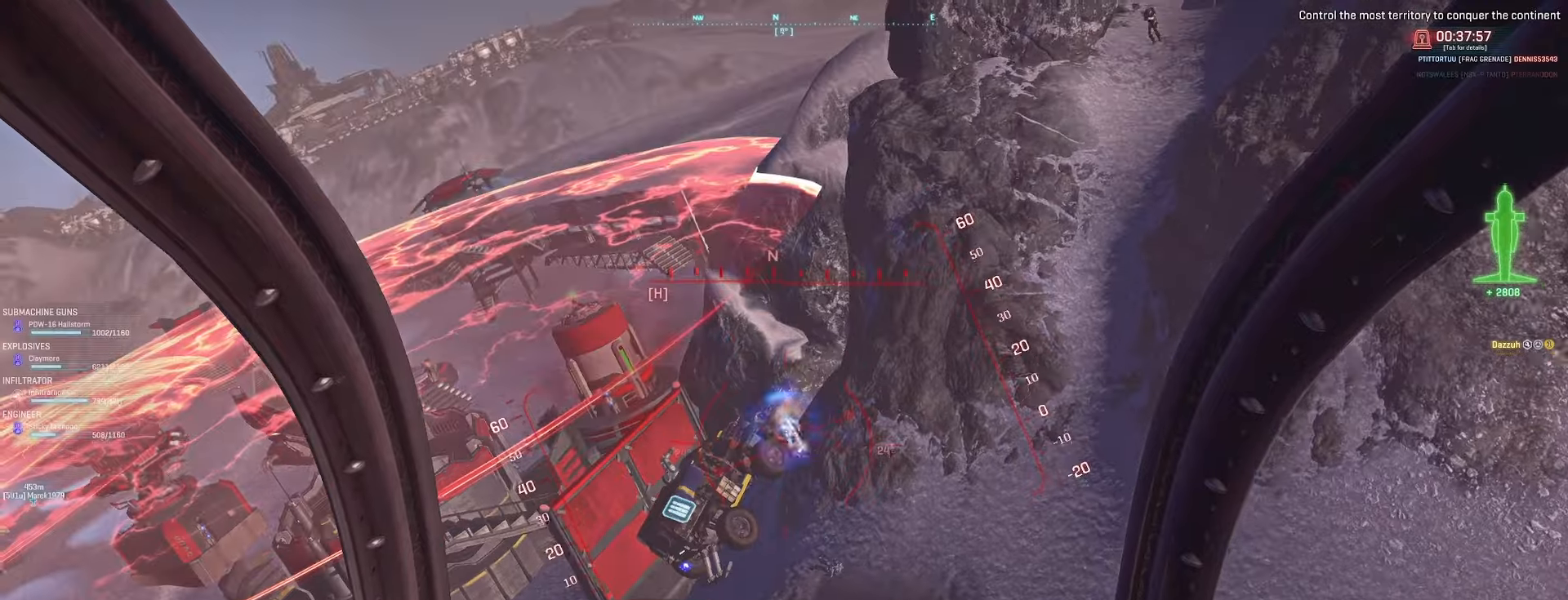
{"keys": ["d", "s", "space"], "mouse": [], "events": [[100, "a", "down"], [267, "a", "up"], [300, "d", "down"], [300, "mouse_left", "up"], [333, "mouse_left", "down"], [400, "mouse_left", "up"], [400, "space", "down"]]}
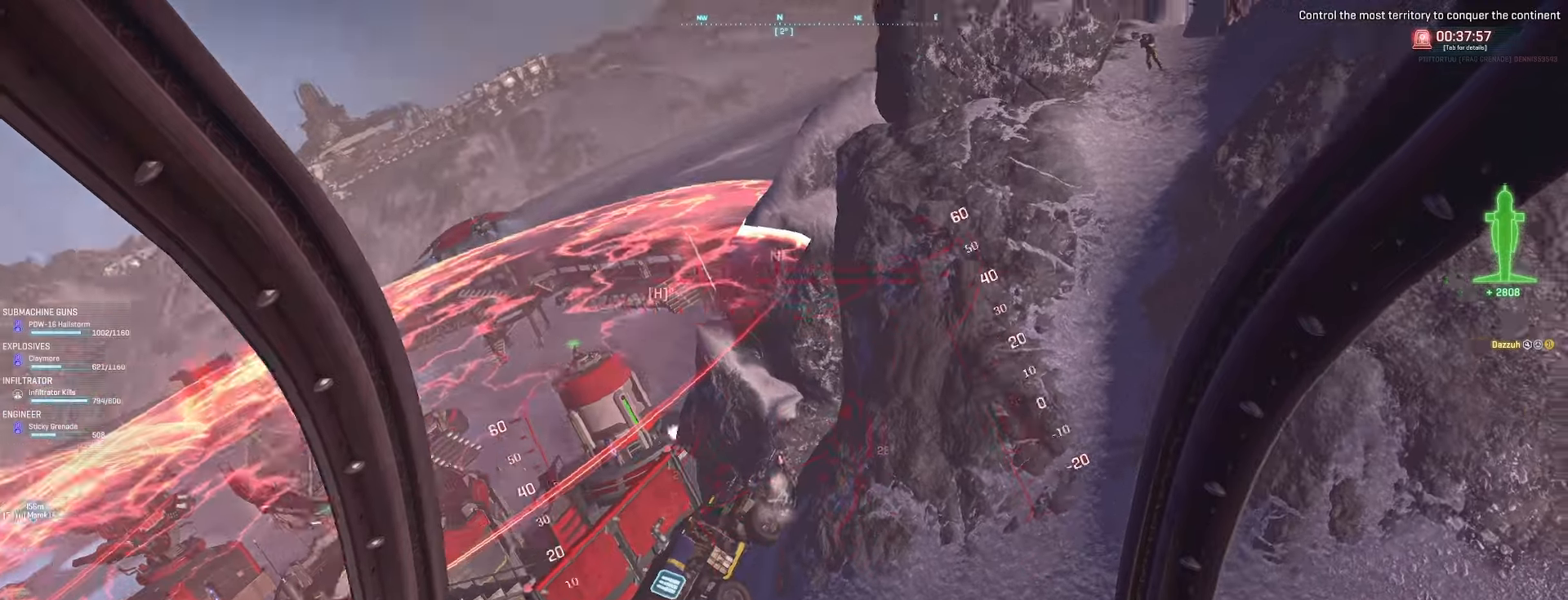
{"keys": ["d", "s", "space"], "mouse": [], "events": []}
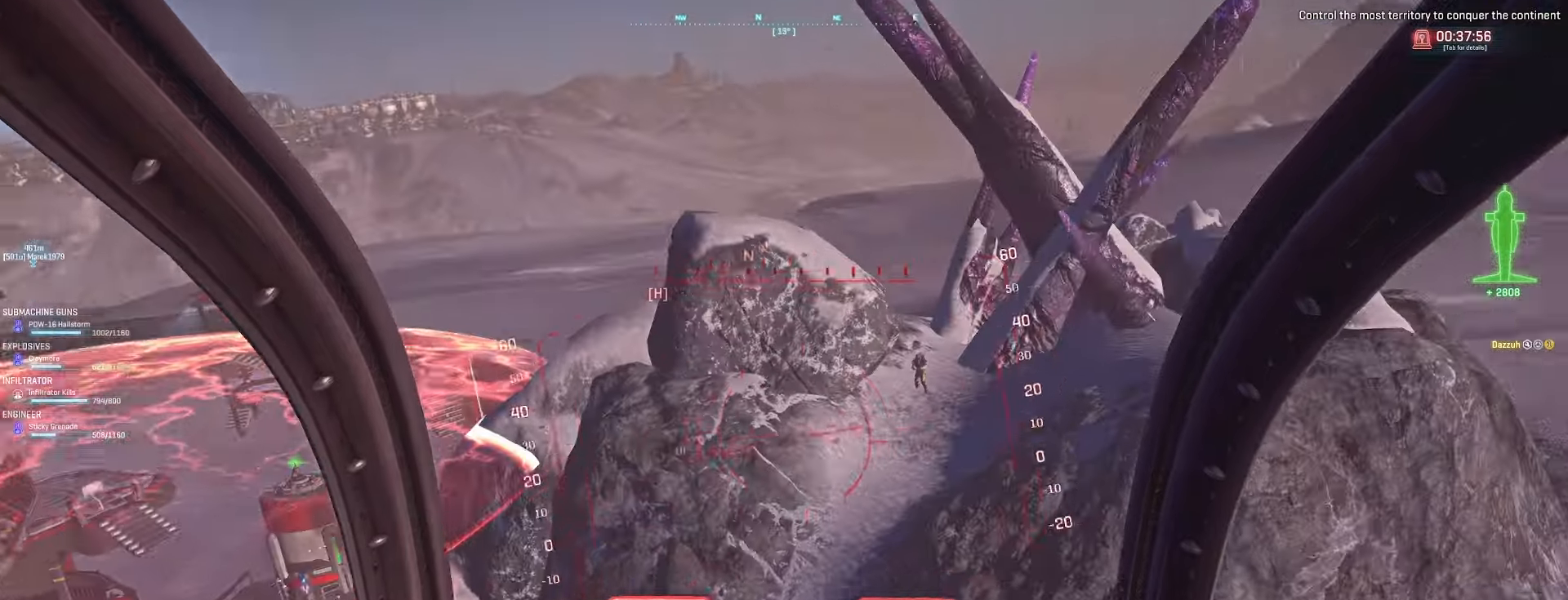
{"keys": ["s"], "mouse": ["left"], "events": [[33, "a", "down"], [33, "space", "up"], [67, "d", "up"], [167, "a", "up"], [233, "mouse_left", "down"], [333, "a", "down"], [467, "mouse_left", "up"], [500, "a", "up"], [500, "mouse_left", "down"]]}
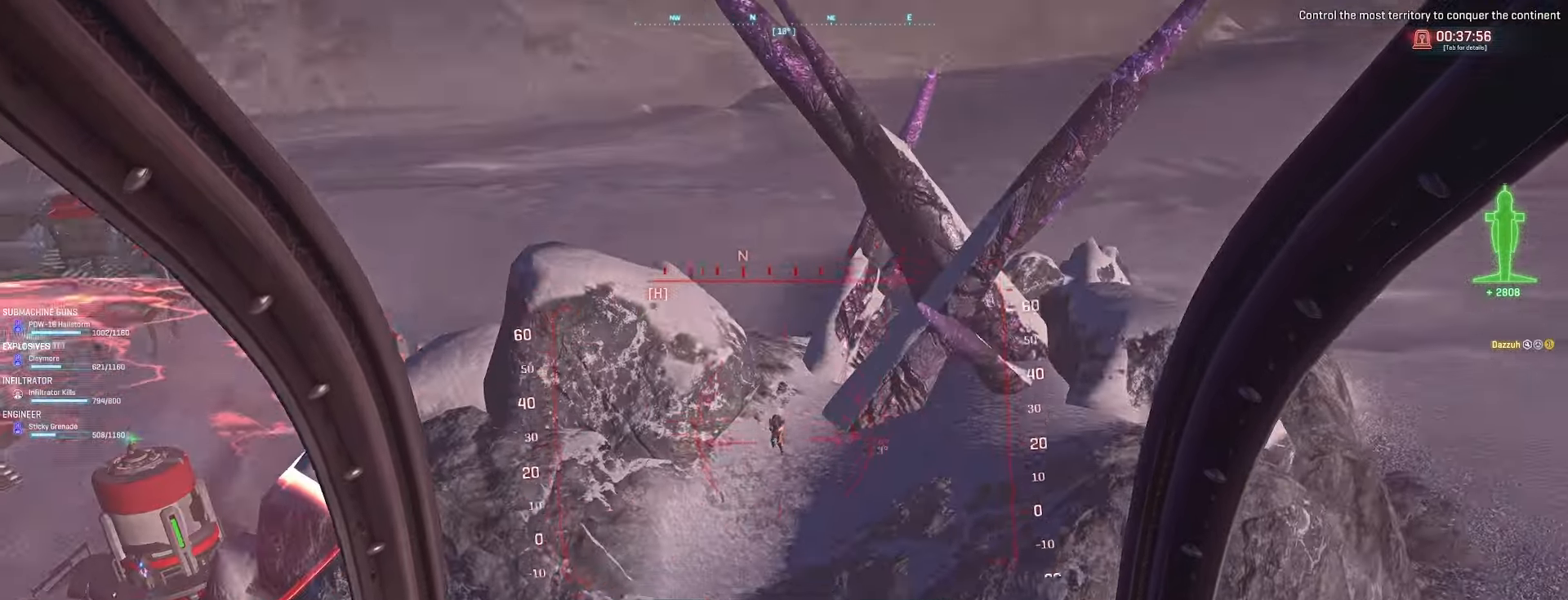
{"keys": ["s"], "mouse": ["left"], "events": [[200, "a", "down"], [367, "a", "up"]]}
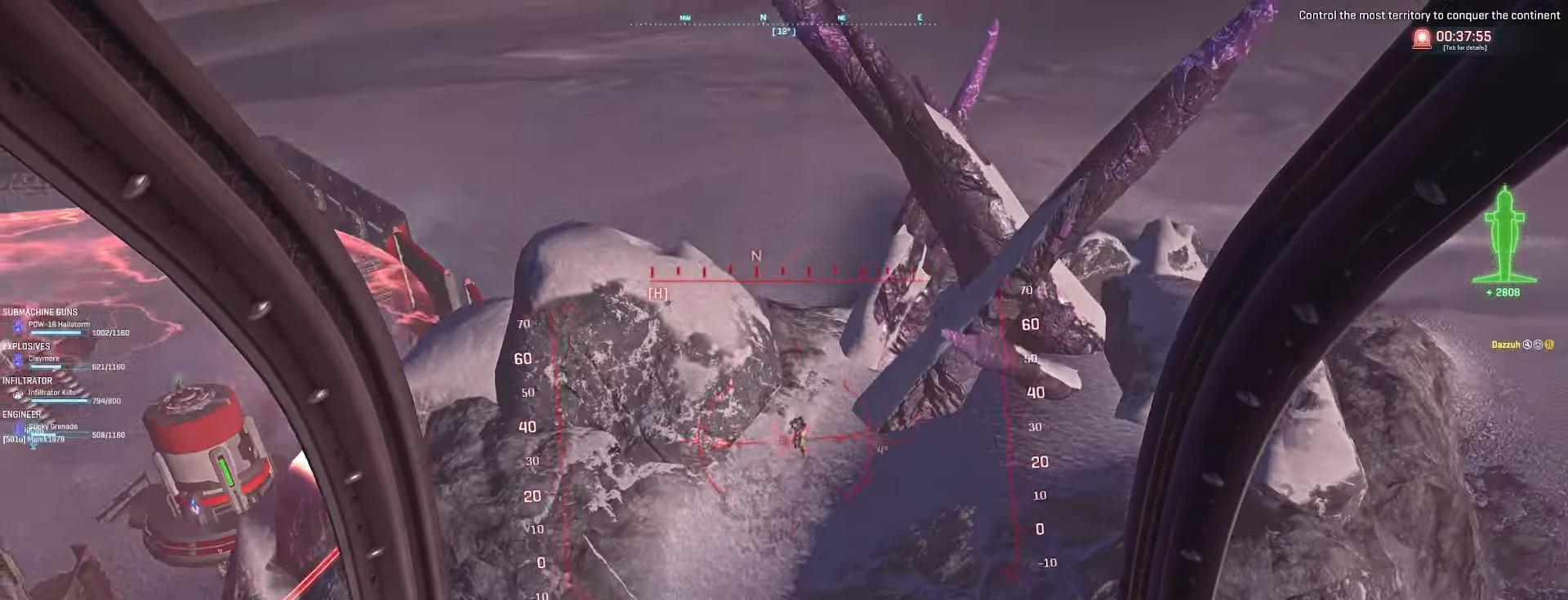
{"keys": ["s"], "mouse": ["left"], "events": [[267, "a", "down"], [467, "a", "up"]]}